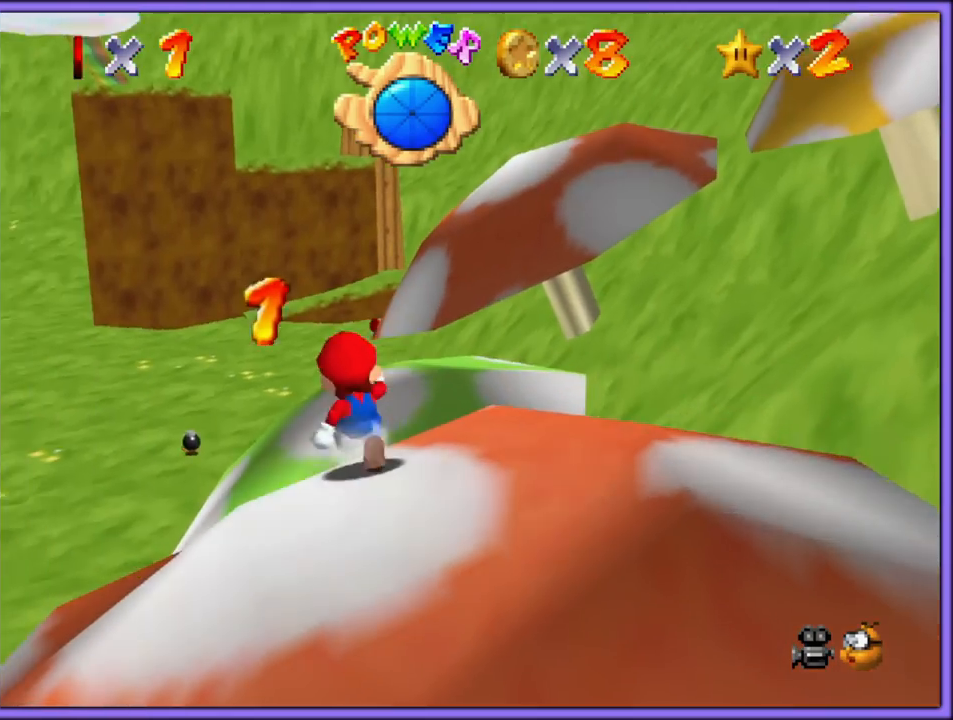
Gameplay with a controller (Nintendo layout); each line is a JSON object with the inputs held at the frame after it (dt_ms = milliseconds from this image to that frame). "button_events" lists button changes between this image and that frame as [ms after this image, input, new state], when the widget could be followed in between (sticks are given only as held states). Not read: L1 L3 R3.
{"dt_ms": 500, "buttons": ["A"], "left_stick": "up", "button_events": [[467, "A", "down"]]}
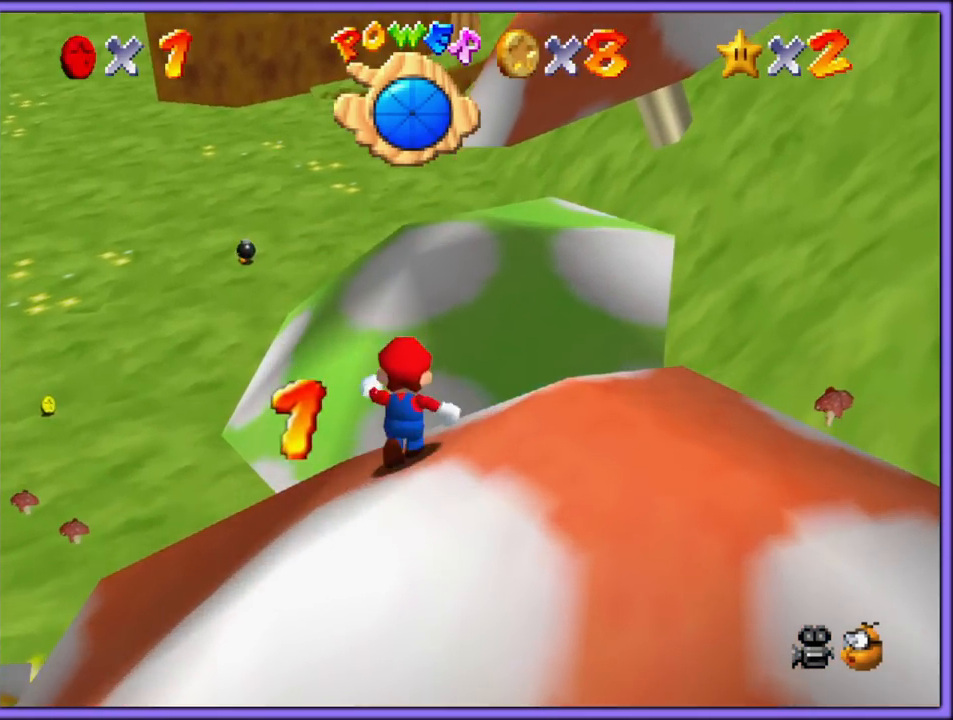
{"dt_ms": 500, "buttons": [], "left_stick": "down", "button_events": [[83, "A", "up"]]}
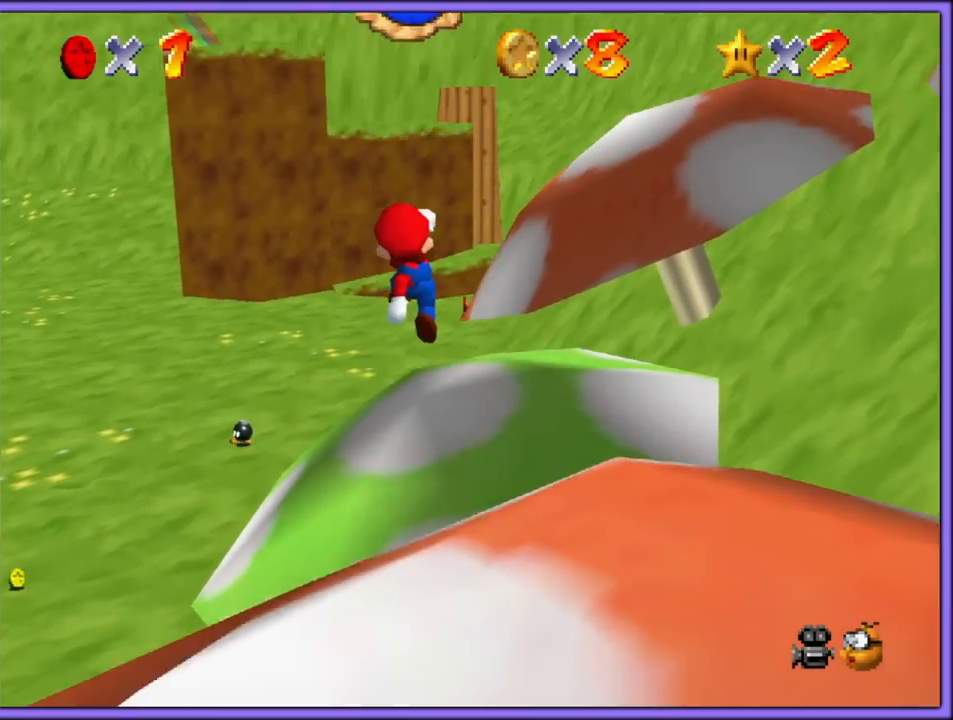
{"dt_ms": 500, "buttons": [], "left_stick": "up-right", "button_events": [[100, "B", "down"], [217, "B", "up"]]}
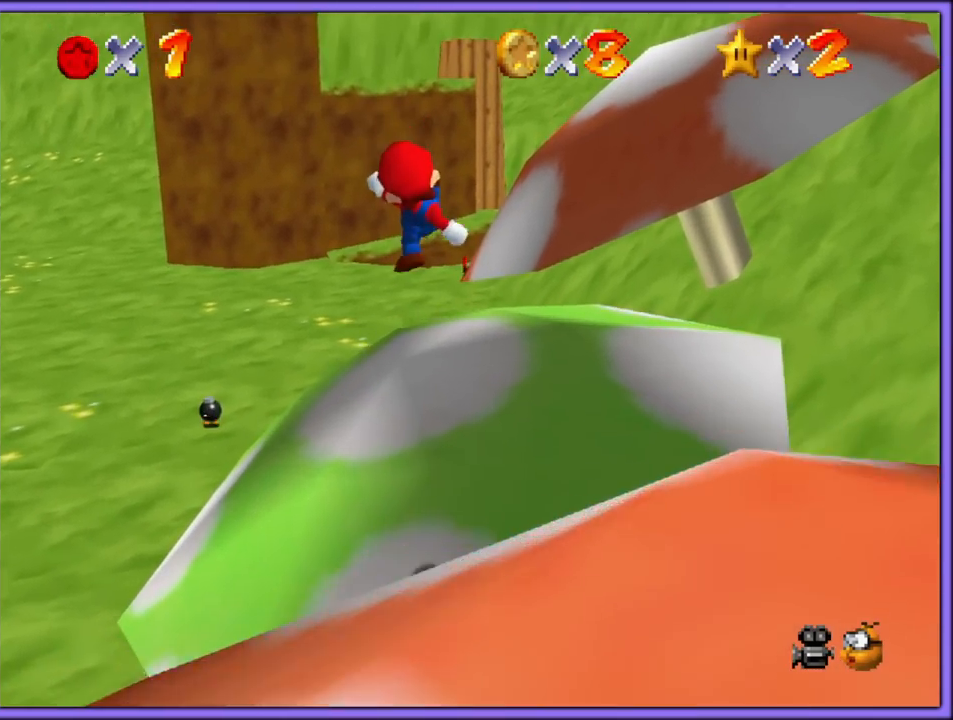
{"dt_ms": 500, "buttons": ["C_RIGHT", "C_UP"], "left_stick": "center", "button_events": [[217, "C_UP", "down"], [350, "C_UP", "up"], [417, "C_UP", "down"], [433, "C_RIGHT", "down"]]}
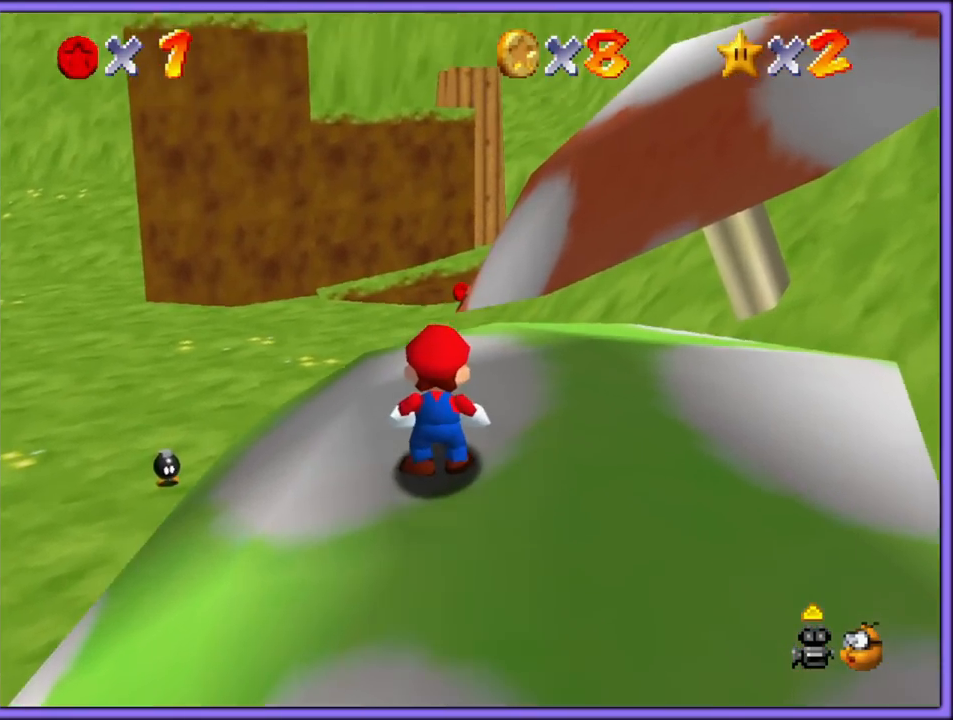
{"dt_ms": 500, "buttons": ["C_DOWN"], "left_stick": "center", "button_events": [[17, "C_RIGHT", "up"], [33, "C_UP", "up"], [83, "C_RIGHT", "down"], [83, "C_UP", "down"], [200, "C_RIGHT", "up"], [200, "C_UP", "up"], [233, "C_UP", "down"], [250, "C_RIGHT", "down"], [317, "C_RIGHT", "up"], [350, "C_UP", "up"], [467, "C_DOWN", "down"]]}
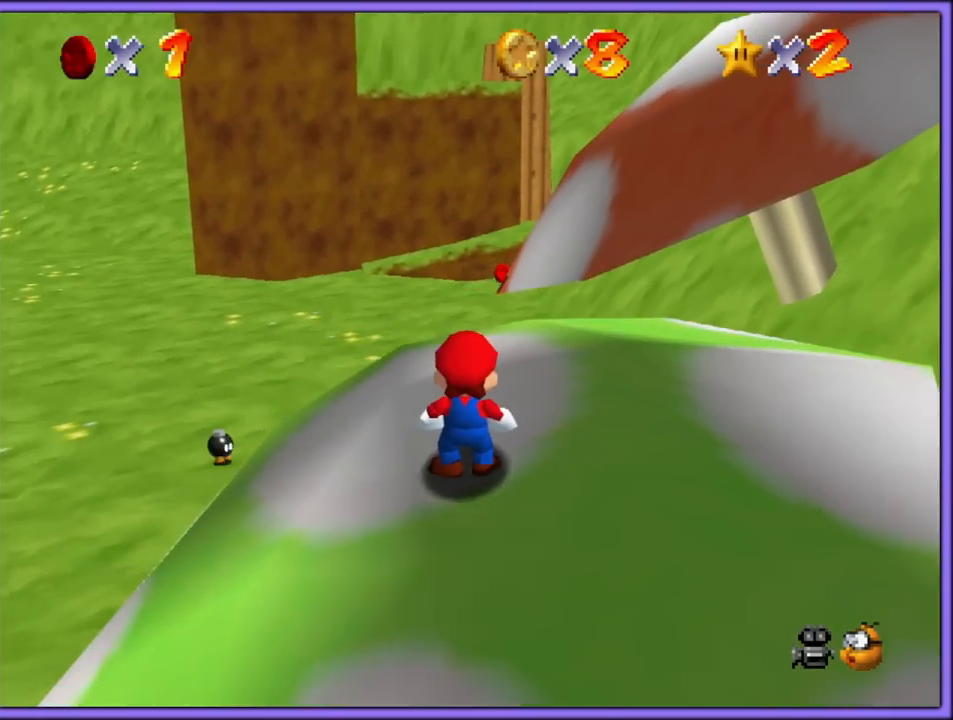
{"dt_ms": 500, "buttons": [], "left_stick": "center", "button_events": [[117, "C_DOWN", "up"]]}
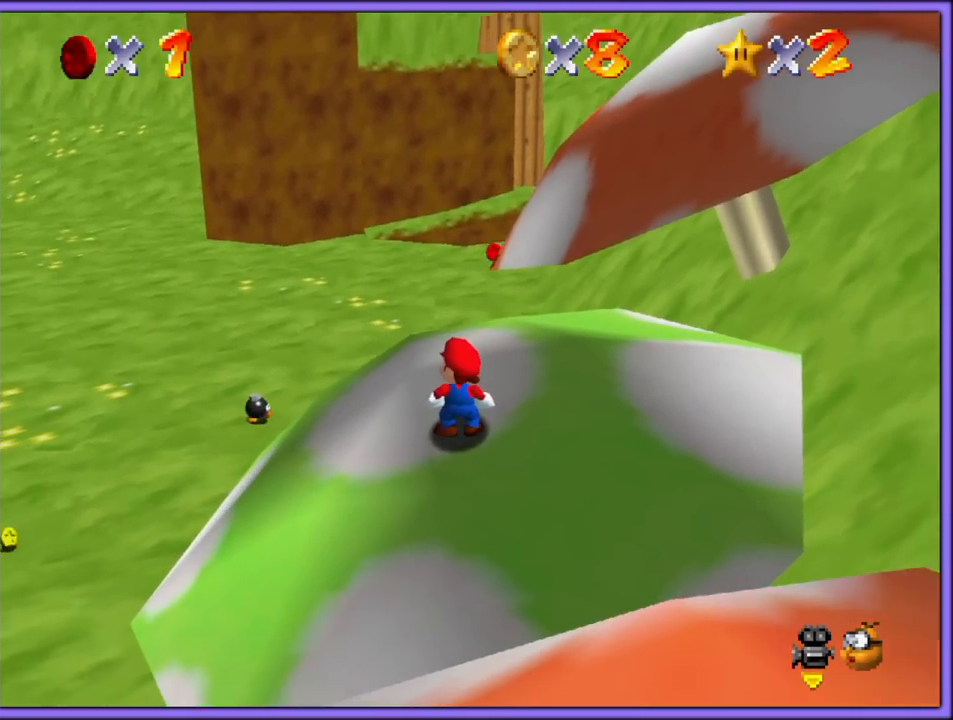
{"dt_ms": 500, "buttons": ["C_RIGHT", "C_UP"], "left_stick": "center", "button_events": [[100, "C_UP", "down"], [200, "C_UP", "up"], [267, "C_UP", "down"], [383, "C_UP", "up"], [433, "C_UP", "down"], [450, "C_RIGHT", "down"]]}
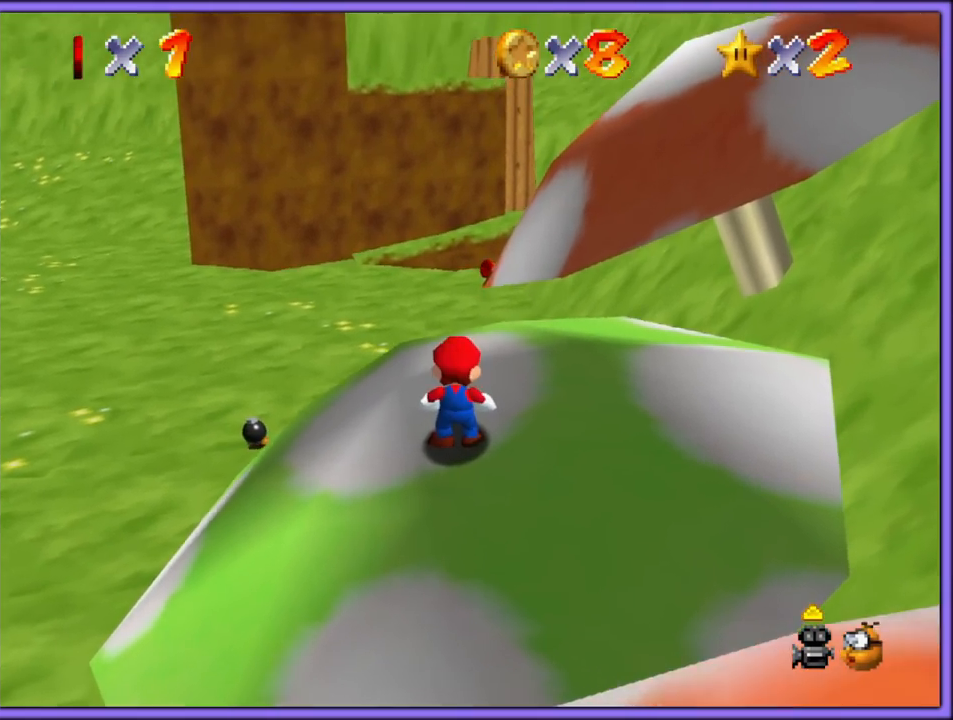
{"dt_ms": 500, "buttons": ["C_DOWN"], "left_stick": "center", "button_events": [[17, "C_RIGHT", "up"], [50, "C_UP", "up"], [100, "C_UP", "down"], [117, "C_RIGHT", "down"], [200, "C_RIGHT", "up"], [200, "C_UP", "up"], [417, "C_DOWN", "down"]]}
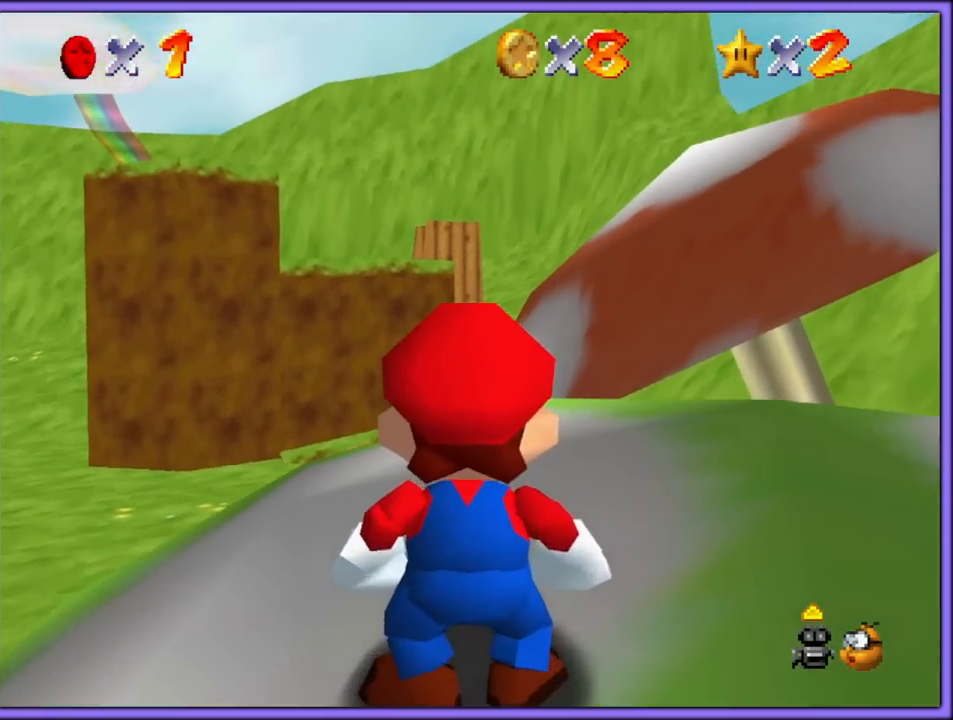
{"dt_ms": 500, "buttons": [], "left_stick": "center", "button_events": [[50, "C_DOWN", "up"], [117, "C_DOWN", "down"], [117, "C_LEFT", "down"], [217, "C_DOWN", "up"], [217, "C_LEFT", "up"]]}
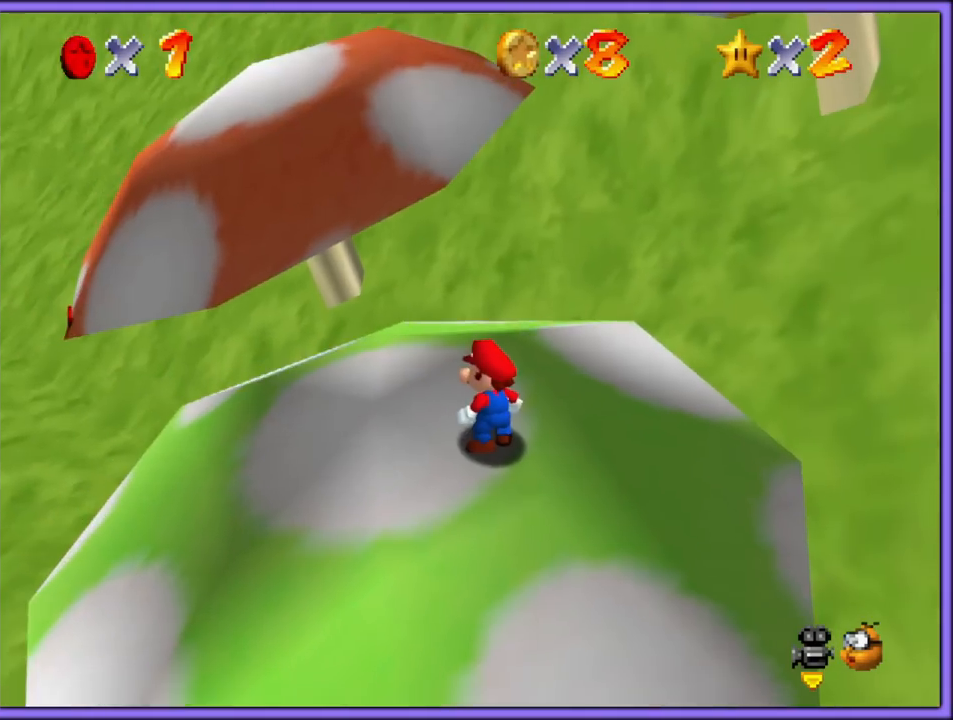
{"dt_ms": 500, "buttons": [], "left_stick": "up-left", "button_events": []}
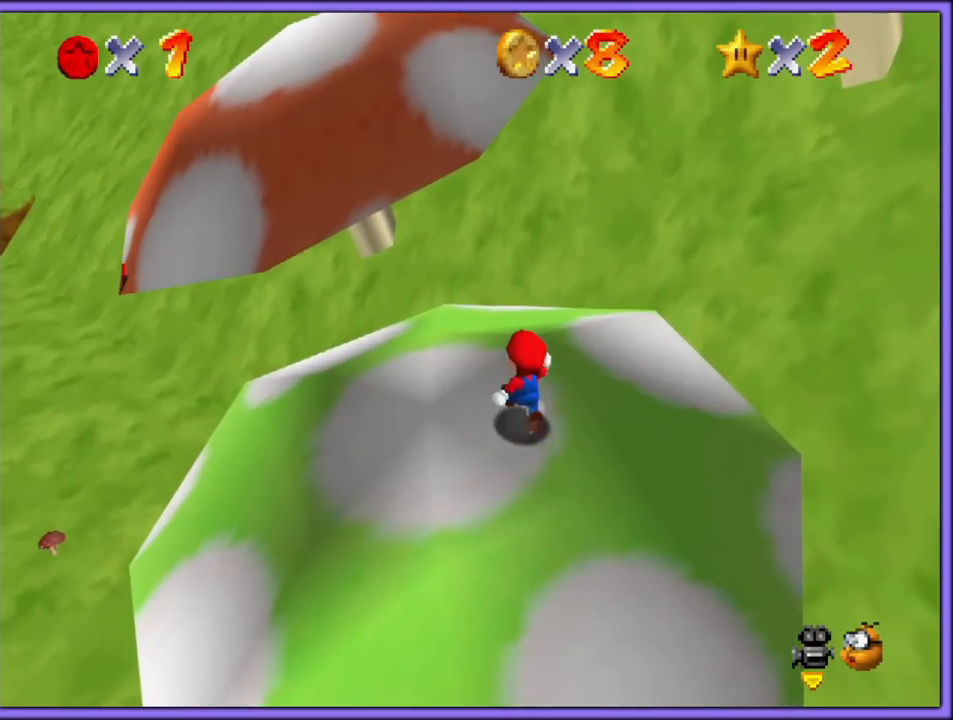
{"dt_ms": 500, "buttons": [], "left_stick": "up-left", "button_events": [[217, "A", "down"], [267, "A", "up"]]}
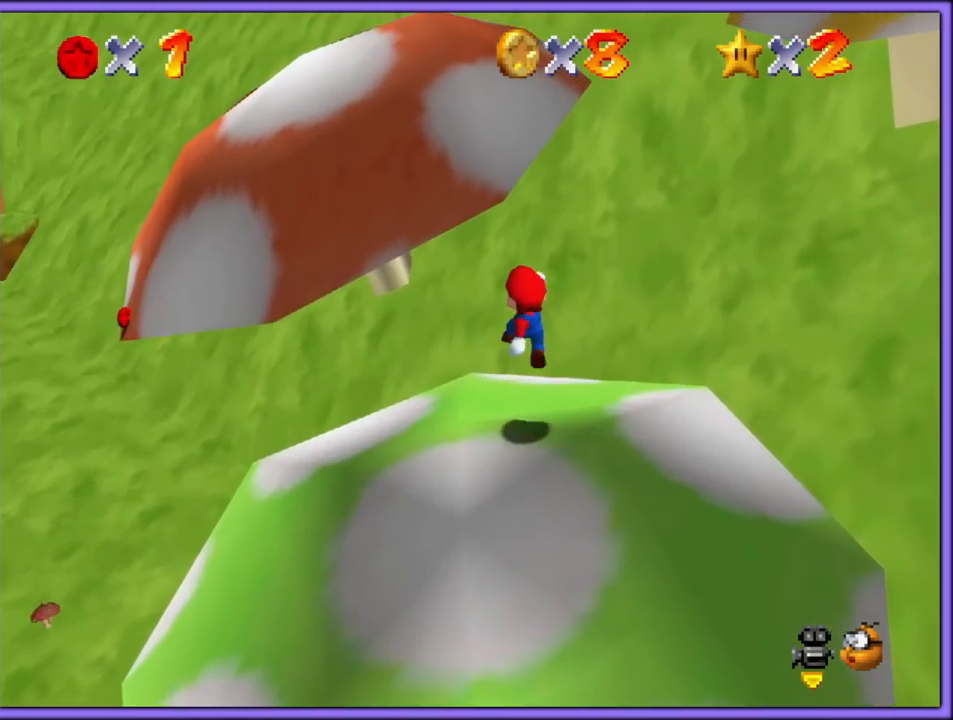
{"dt_ms": 500, "buttons": ["A"], "left_stick": "up-left", "button_events": [[333, "A", "down"]]}
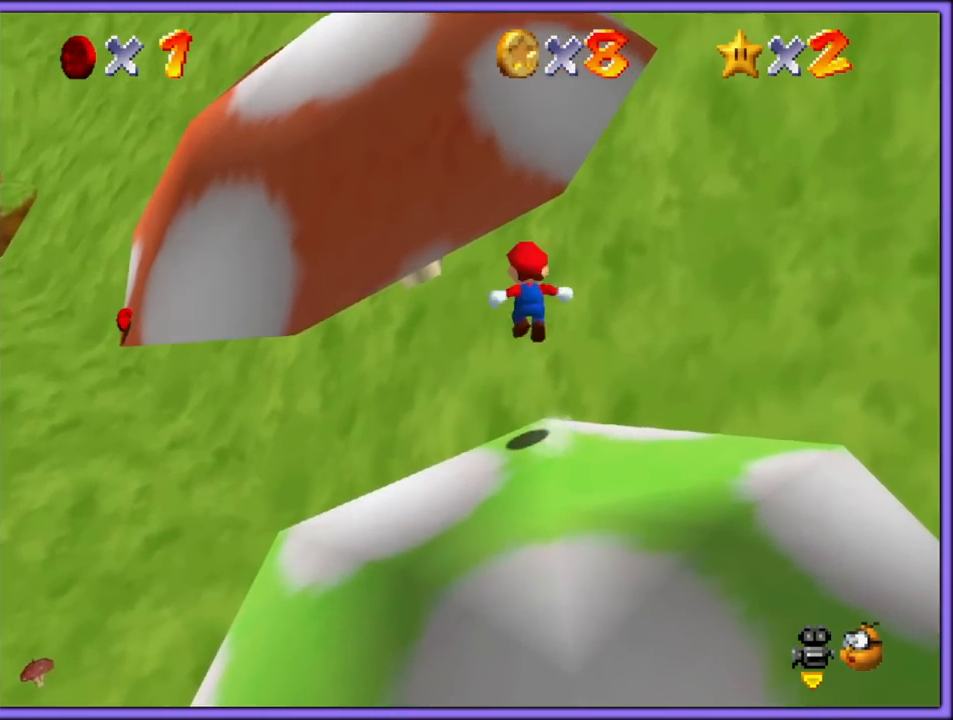
{"dt_ms": 500, "buttons": ["B"], "left_stick": "up-left", "button_events": [[433, "B", "down"], [467, "A", "up"]]}
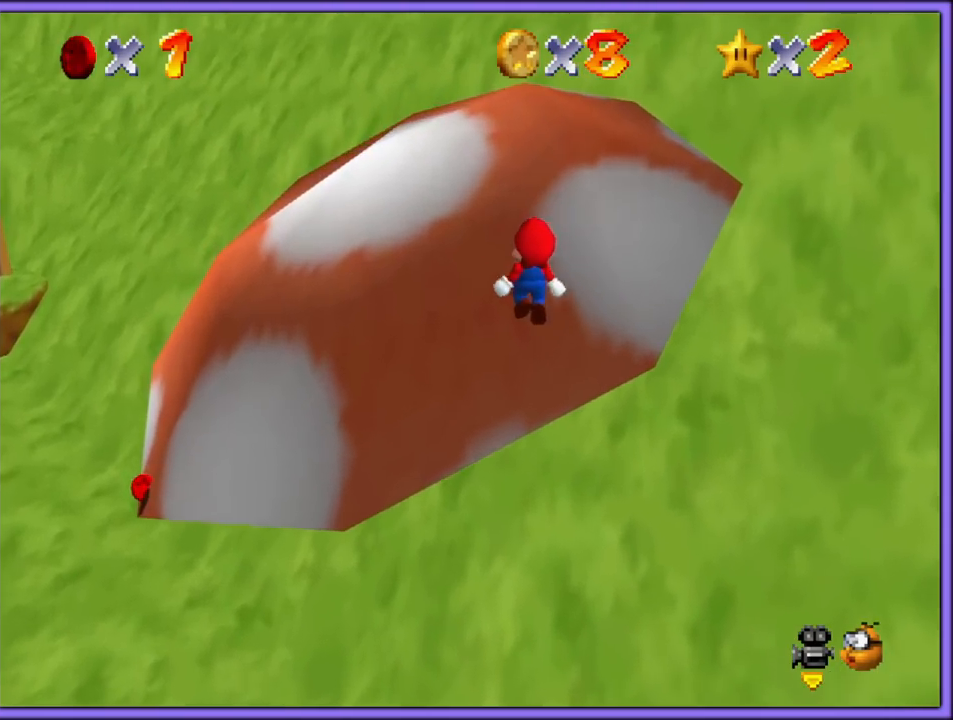
{"dt_ms": 500, "buttons": [], "left_stick": "left", "button_events": [[17, "B", "up"], [117, "C_LEFT", "down"], [217, "C_LEFT", "up"], [317, "C_LEFT", "down"], [467, "C_LEFT", "up"]]}
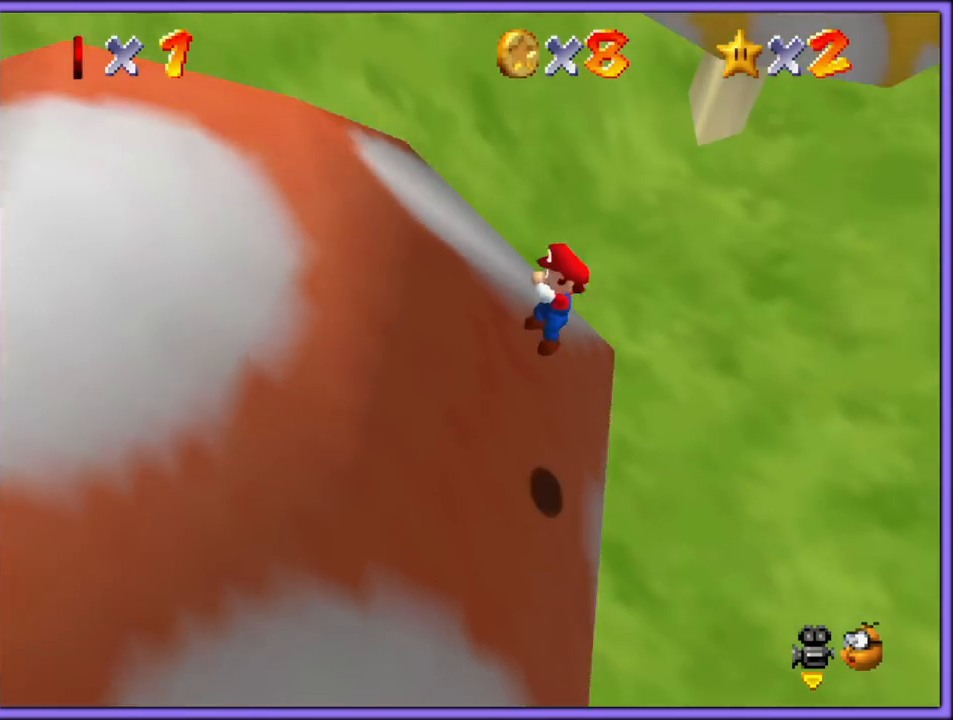
{"dt_ms": 500, "buttons": [], "left_stick": "left", "button_events": []}
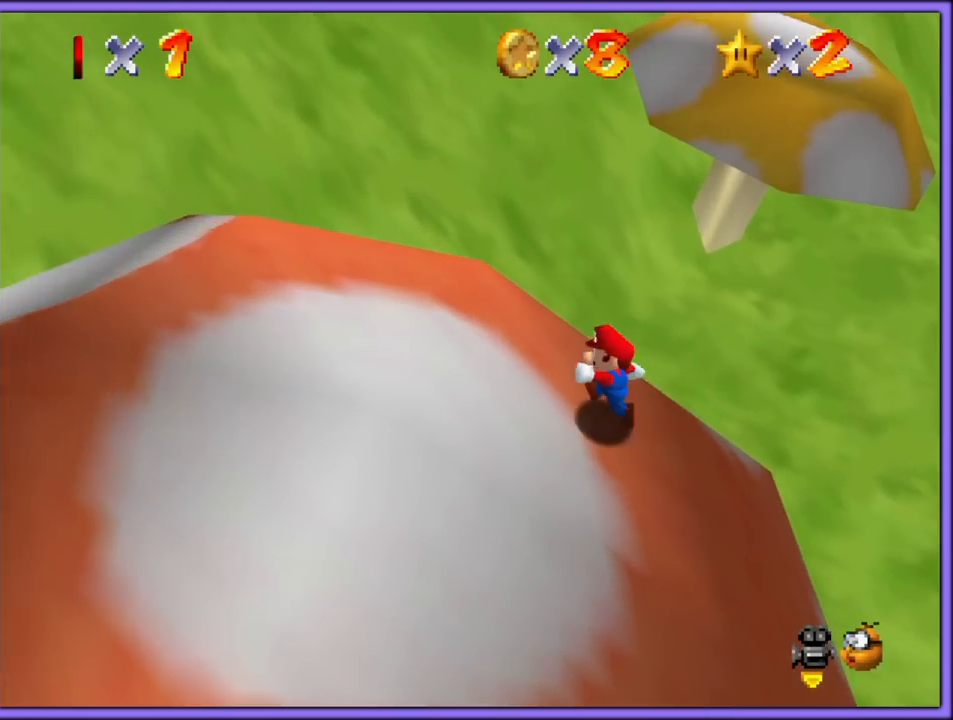
{"dt_ms": 500, "buttons": [], "left_stick": "up-right", "button_events": []}
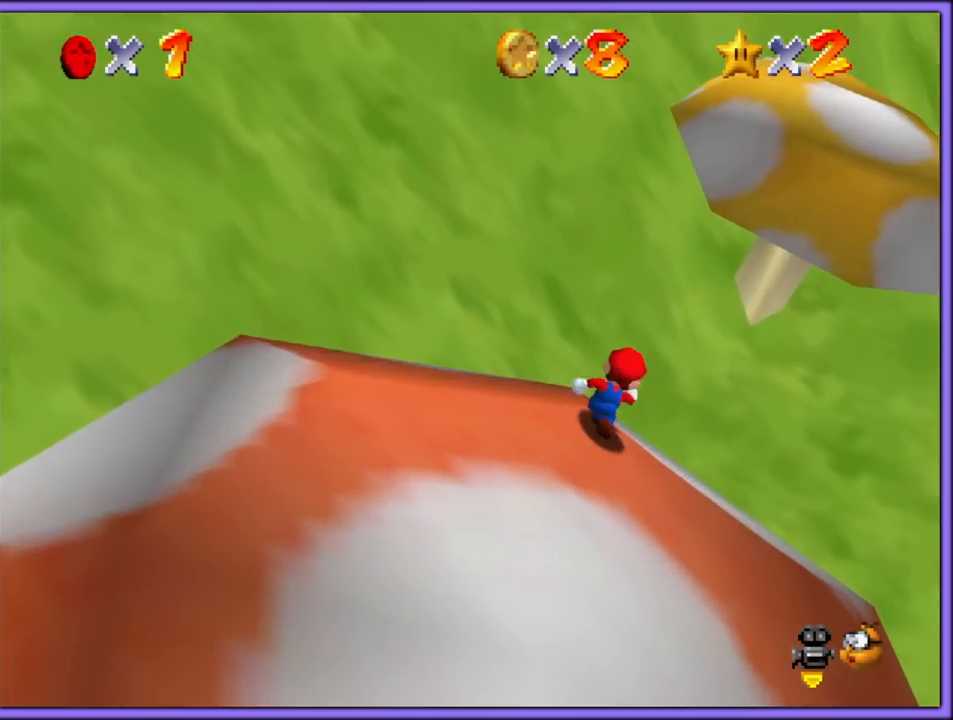
{"dt_ms": 500, "buttons": ["C_LEFT"], "left_stick": "up-left", "button_events": [[33, "Z", "down"], [100, "A", "down"], [233, "A", "up"], [333, "Z", "up"], [417, "C_LEFT", "down"]]}
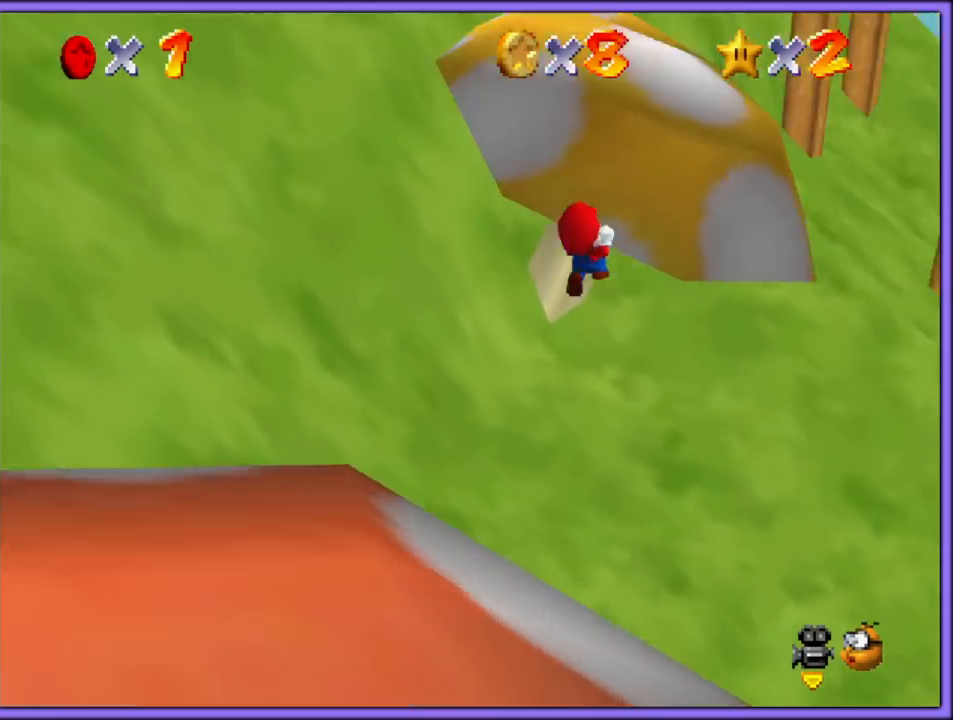
{"dt_ms": 500, "buttons": [], "left_stick": "up-left", "button_events": [[67, "C_LEFT", "up"]]}
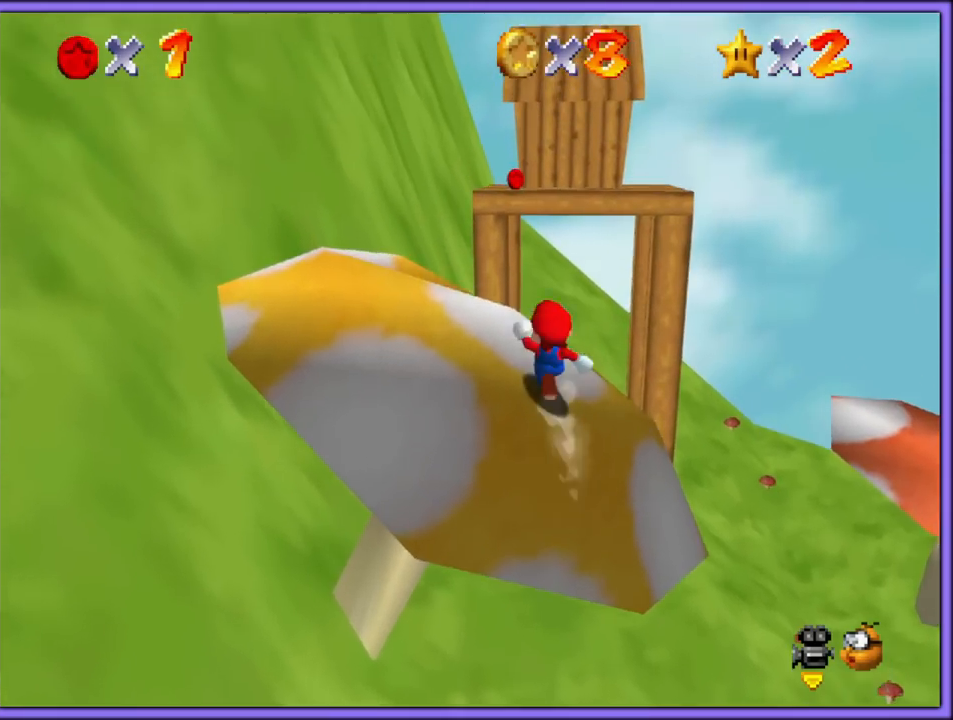
{"dt_ms": 500, "buttons": ["A", "Z"], "left_stick": "up", "button_events": [[383, "Z", "down"], [450, "A", "down"]]}
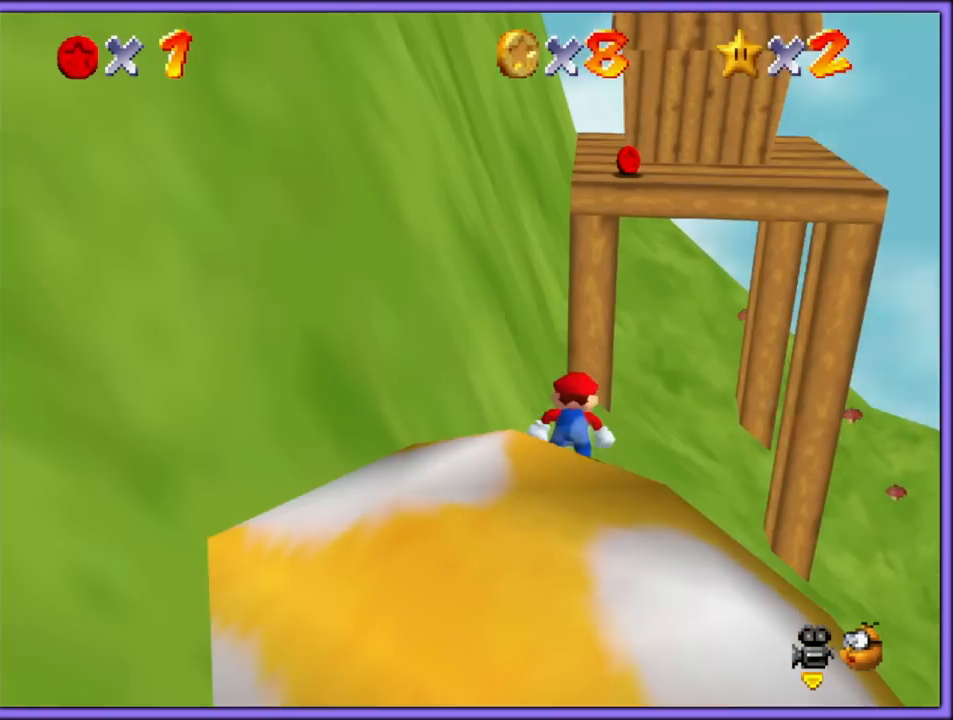
{"dt_ms": 500, "buttons": [], "left_stick": "up-left", "button_events": [[50, "A", "up"], [83, "Z", "up"]]}
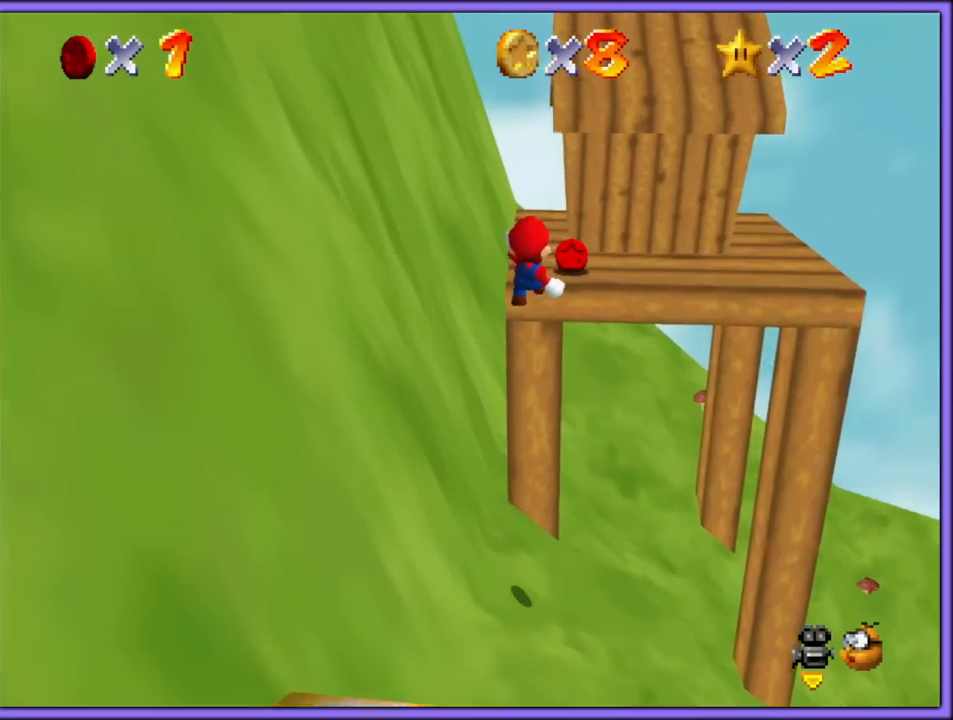
{"dt_ms": 1000, "buttons": [], "left_stick": "right", "button_events": [[133, "C_LEFT", "down"], [167, "C_UP", "down"], [217, "C_UP", "up"], [300, "C_LEFT", "up"], [717, "C_RIGHT", "down"], [917, "C_RIGHT", "up"]]}
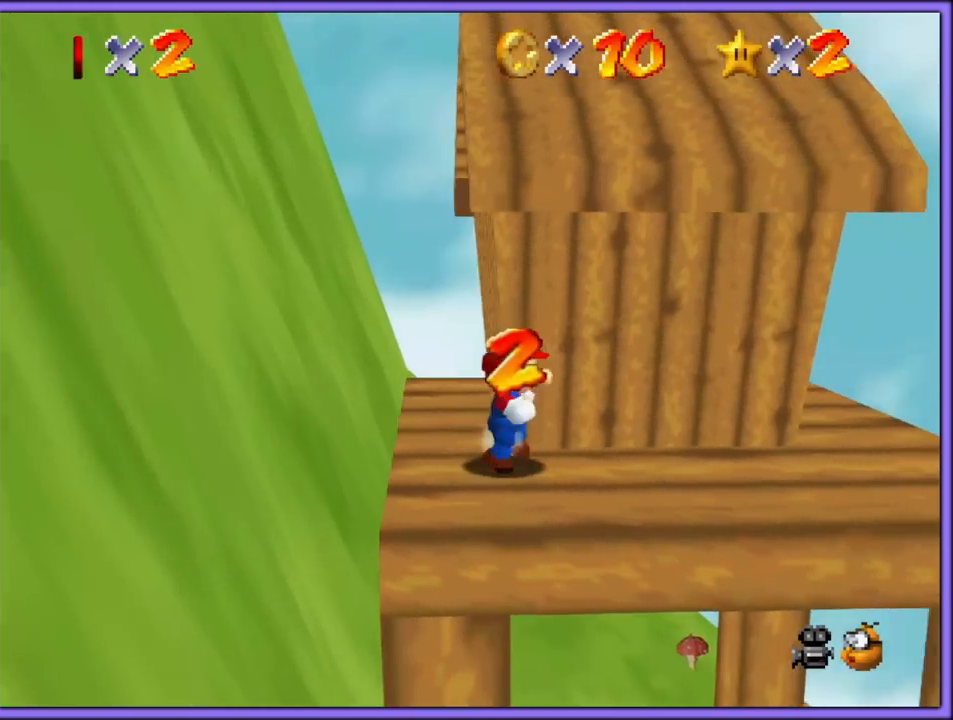
{"dt_ms": 500, "buttons": [], "left_stick": "down-right", "button_events": [[217, "C_RIGHT", "down"], [383, "C_RIGHT", "up"]]}
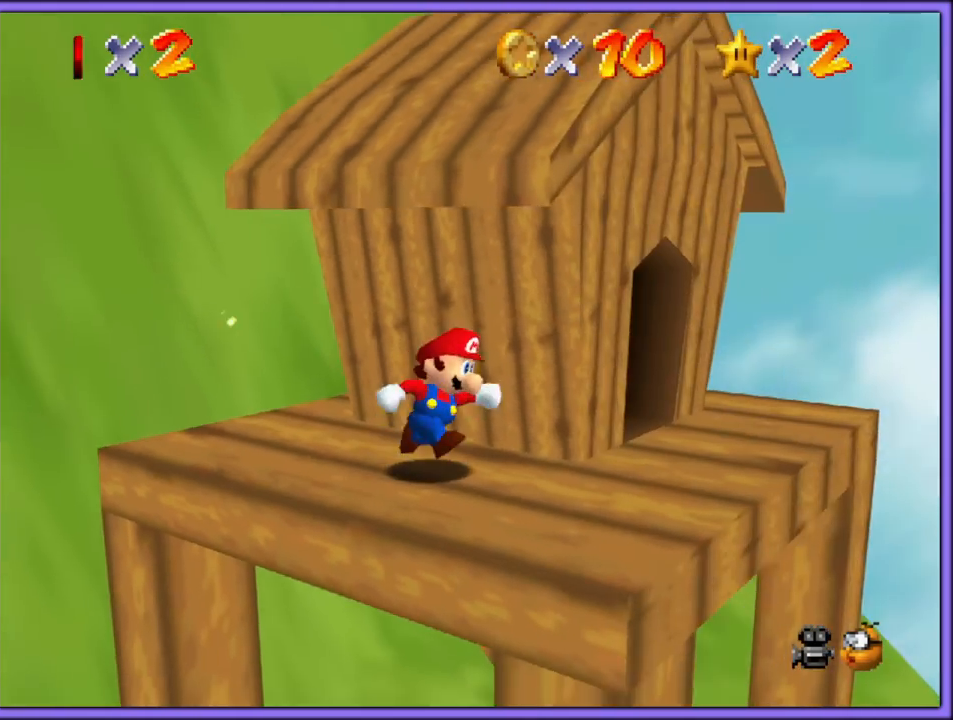
{"dt_ms": 1000, "buttons": [], "left_stick": "up-left", "button_events": [[300, "C_RIGHT", "down"], [467, "C_RIGHT", "up"]]}
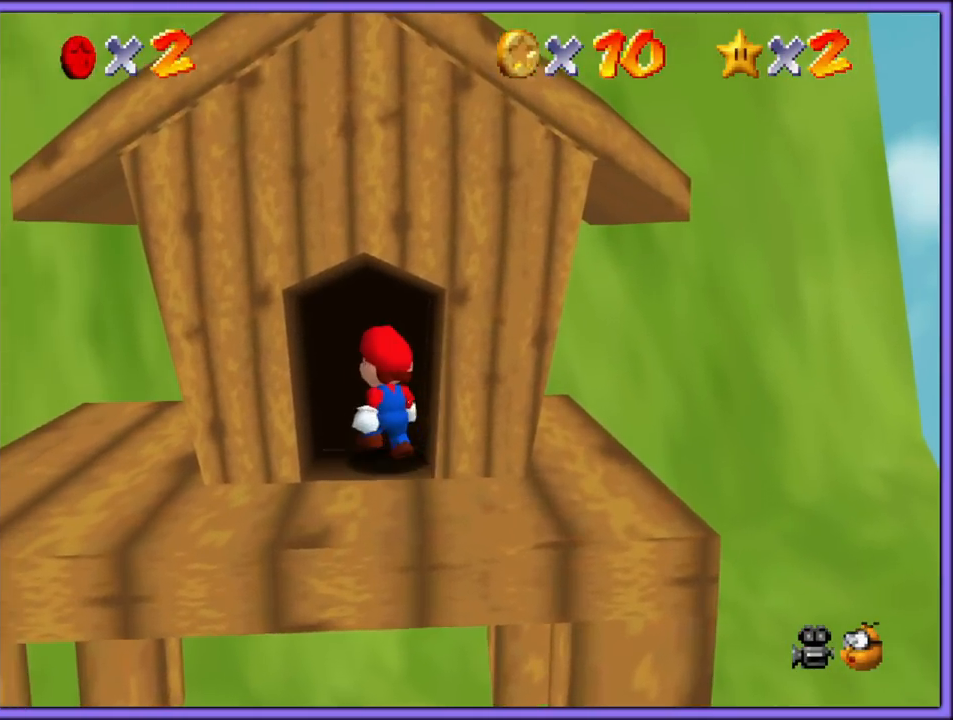
{"dt_ms": 500, "buttons": [], "left_stick": "center", "button_events": []}
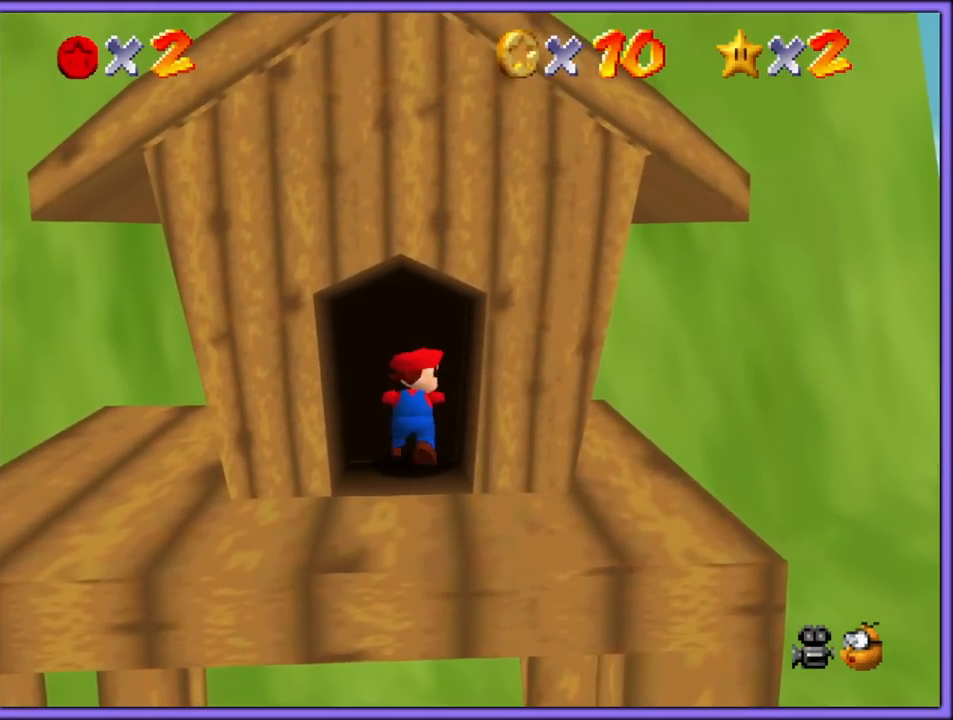
{"dt_ms": 500, "buttons": [], "left_stick": "center", "button_events": [[100, "A", "down"], [117, "B", "down"], [217, "A", "up"], [250, "B", "up"]]}
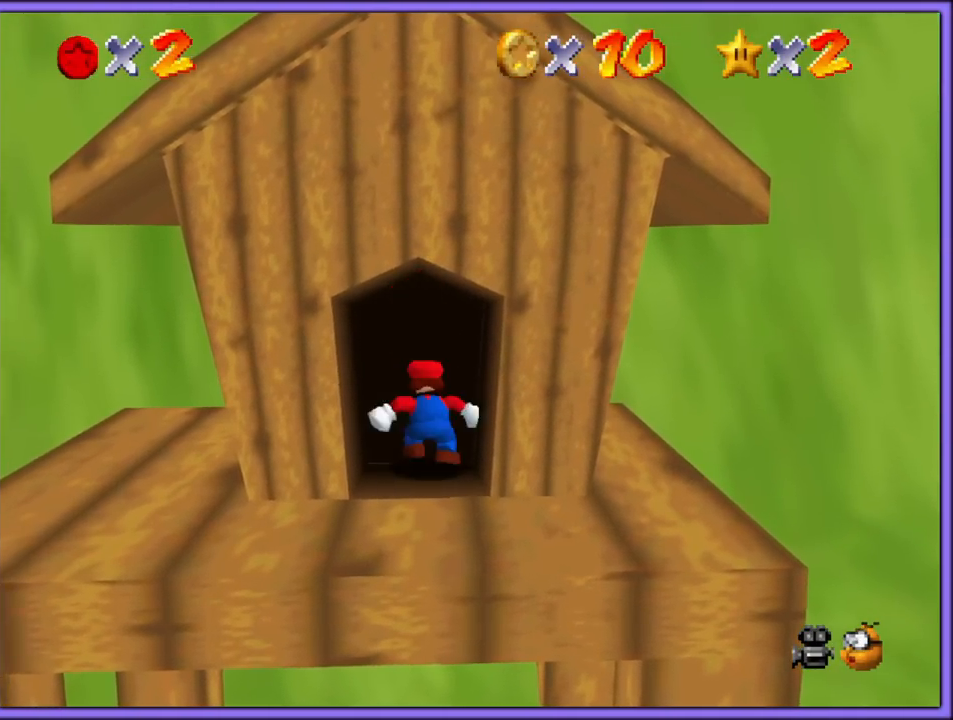
{"dt_ms": 500, "buttons": [], "left_stick": "down", "button_events": []}
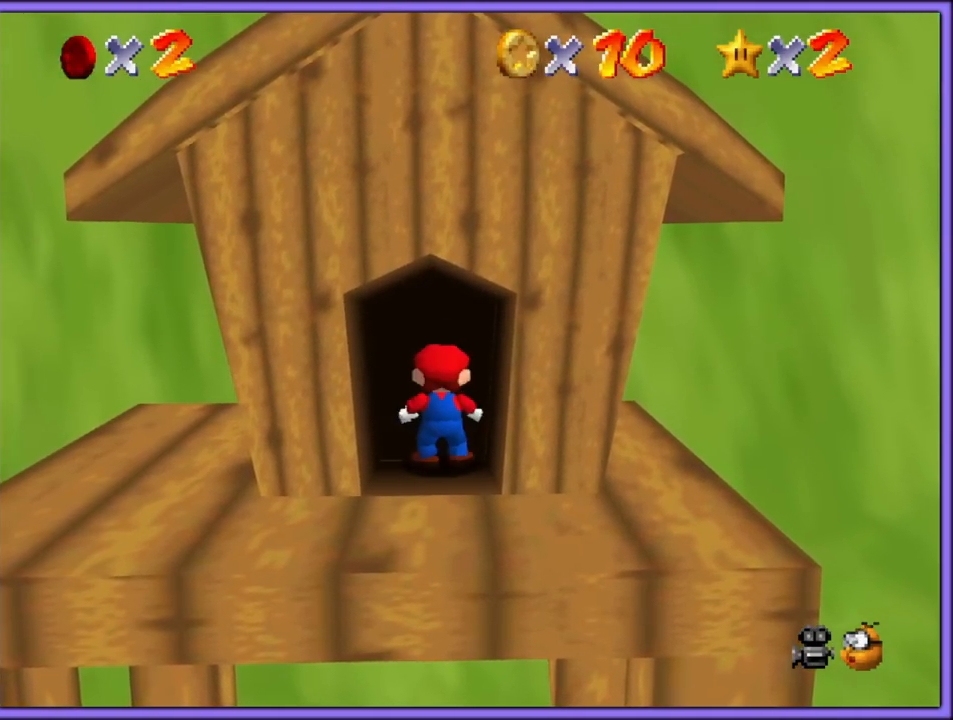
{"dt_ms": 500, "buttons": ["Z"], "left_stick": "up", "button_events": [[350, "Z", "down"], [383, "A", "down"], [467, "A", "up"]]}